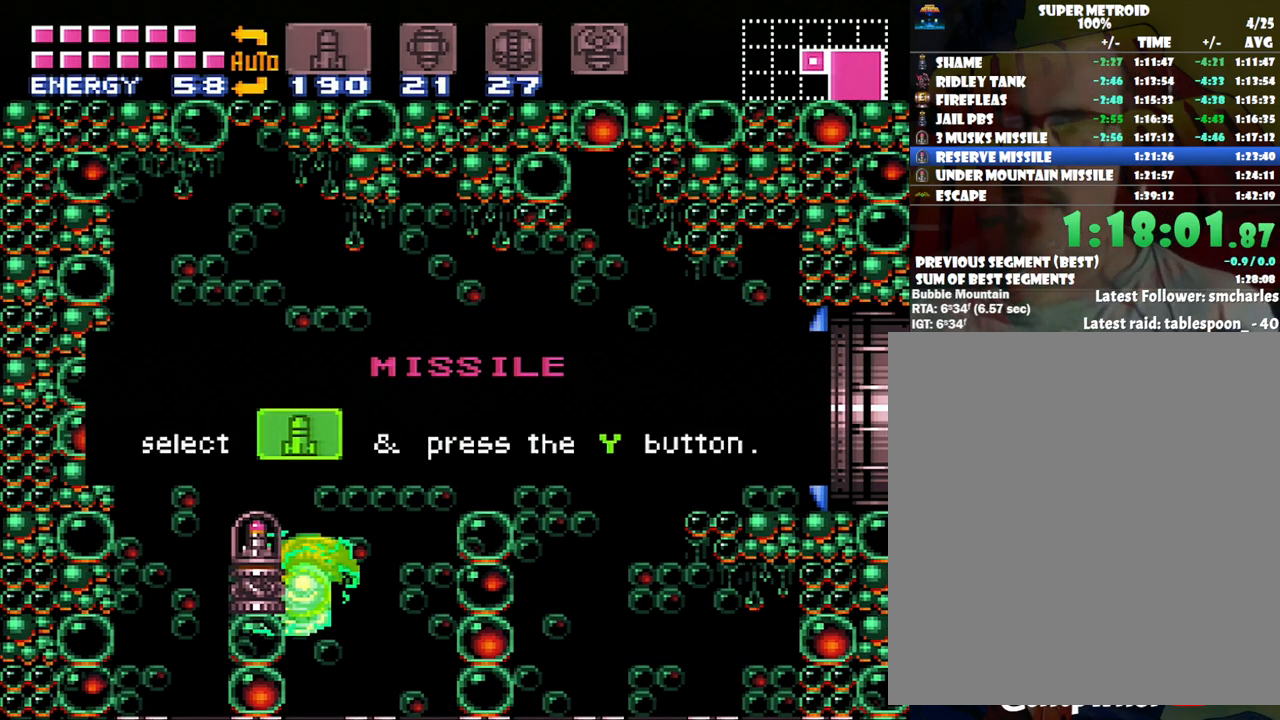
Gameplay with a controller (Nintendo layout); each line is a JSON object with the inputs held at the frame after it. "events" lists button and stick changes between this image and that frame as [ms after this image, input, new state], when the widget could be followed in between. Not read: L3 R3.
{"buttons": ["A", "DPAD_LEFT"], "events": []}
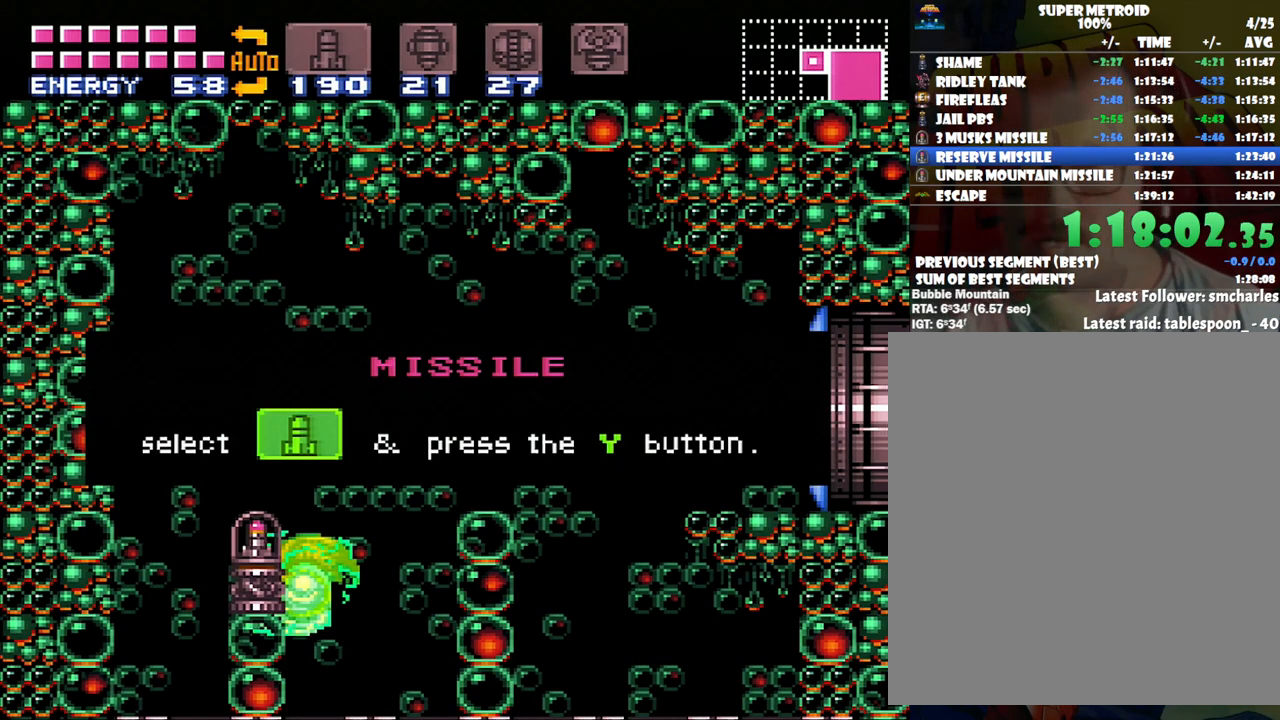
{"buttons": ["A", "DPAD_LEFT"], "events": []}
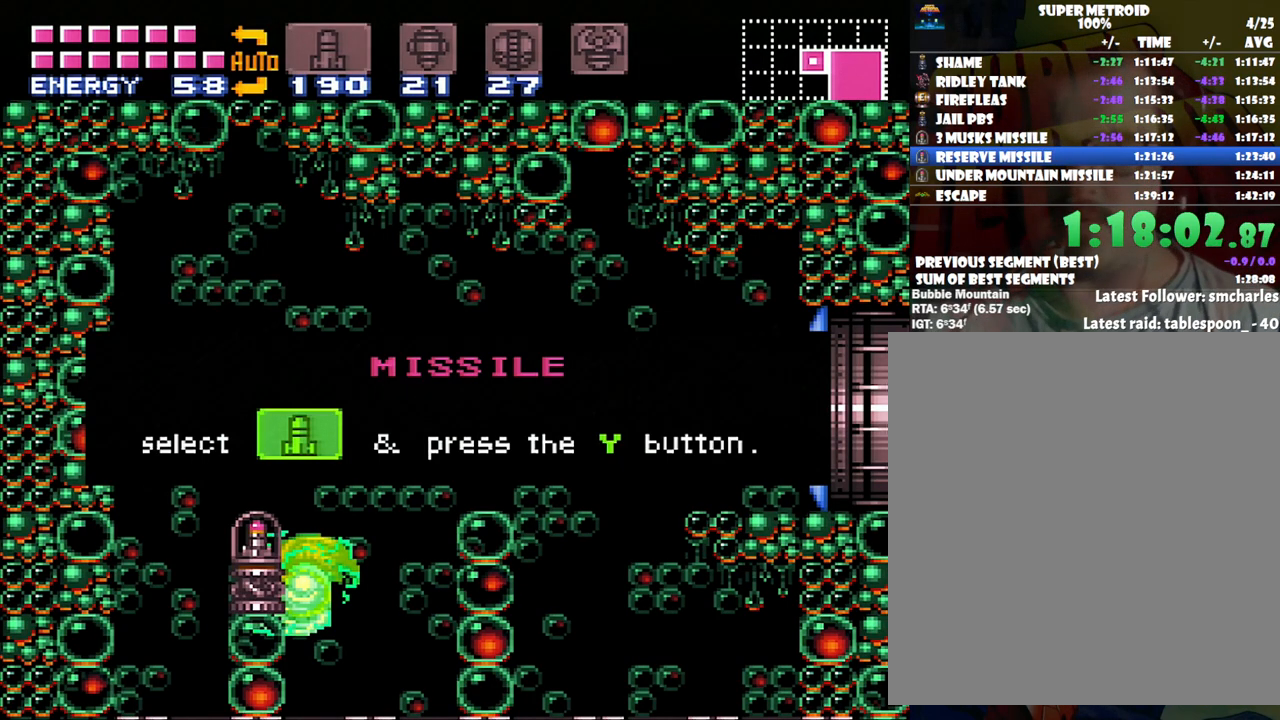
{"buttons": ["A", "DPAD_LEFT"], "events": []}
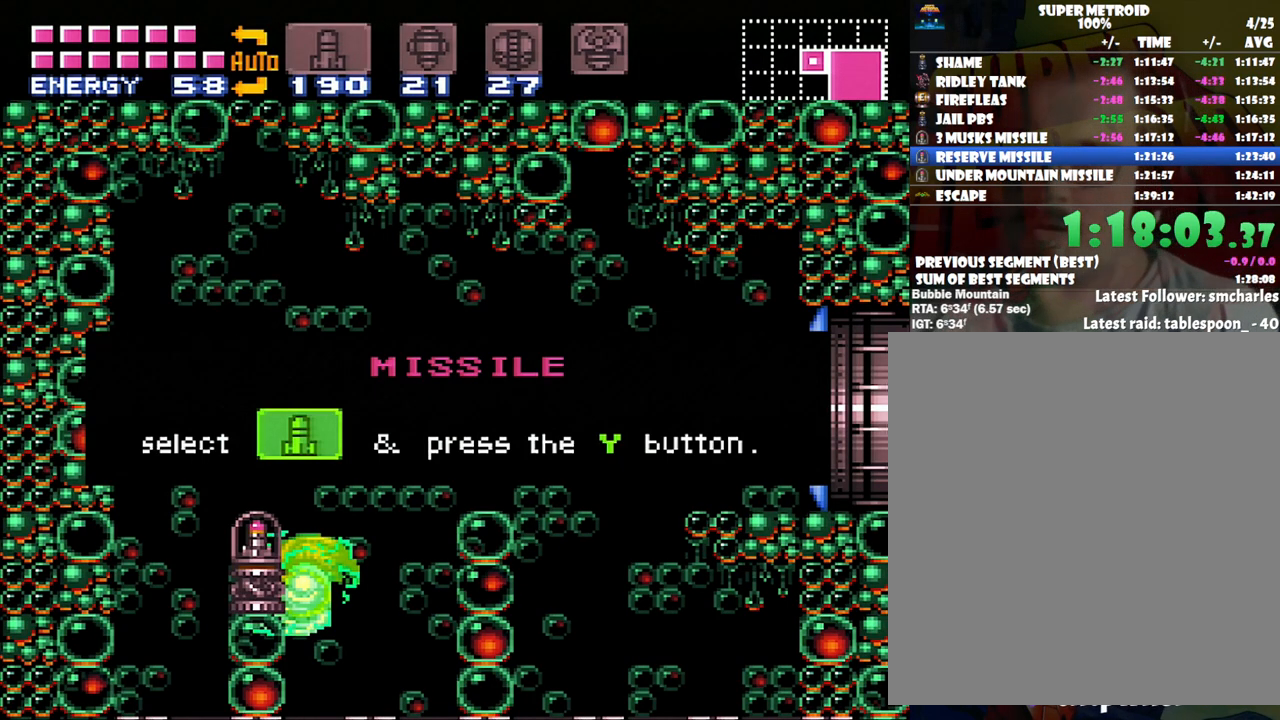
{"buttons": ["A", "DPAD_LEFT"], "events": []}
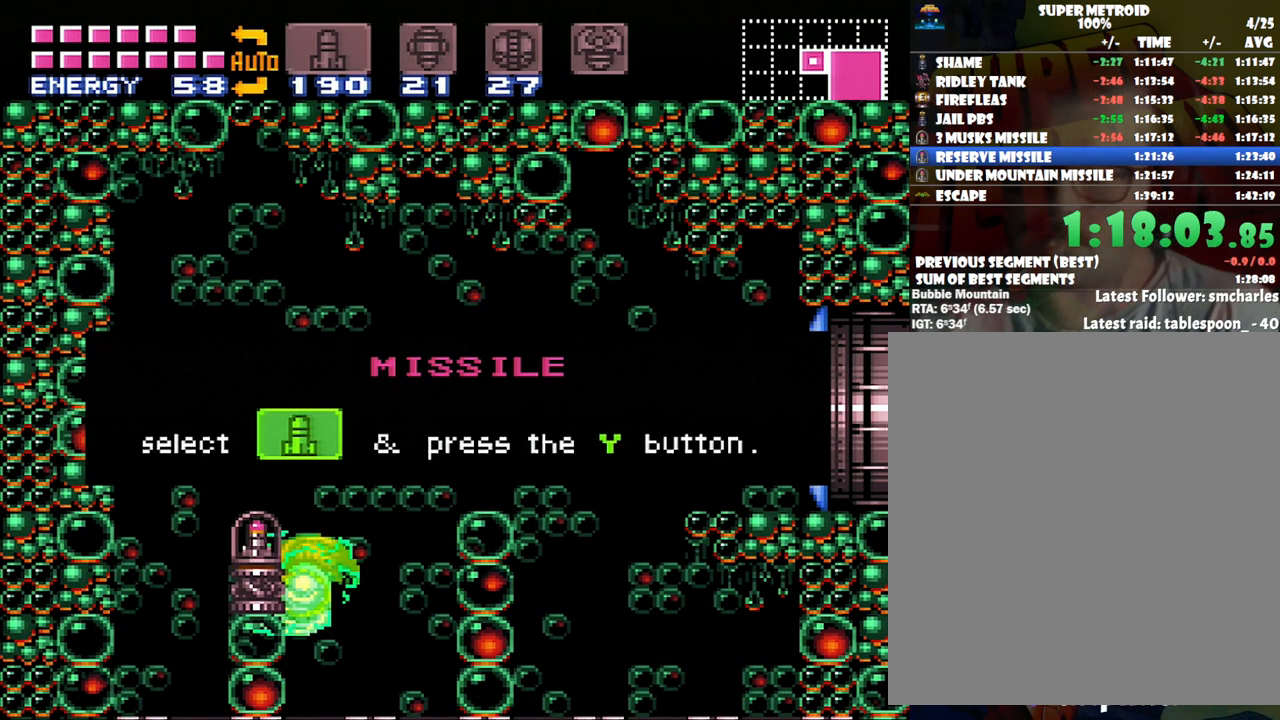
{"buttons": ["A", "DPAD_LEFT"], "events": []}
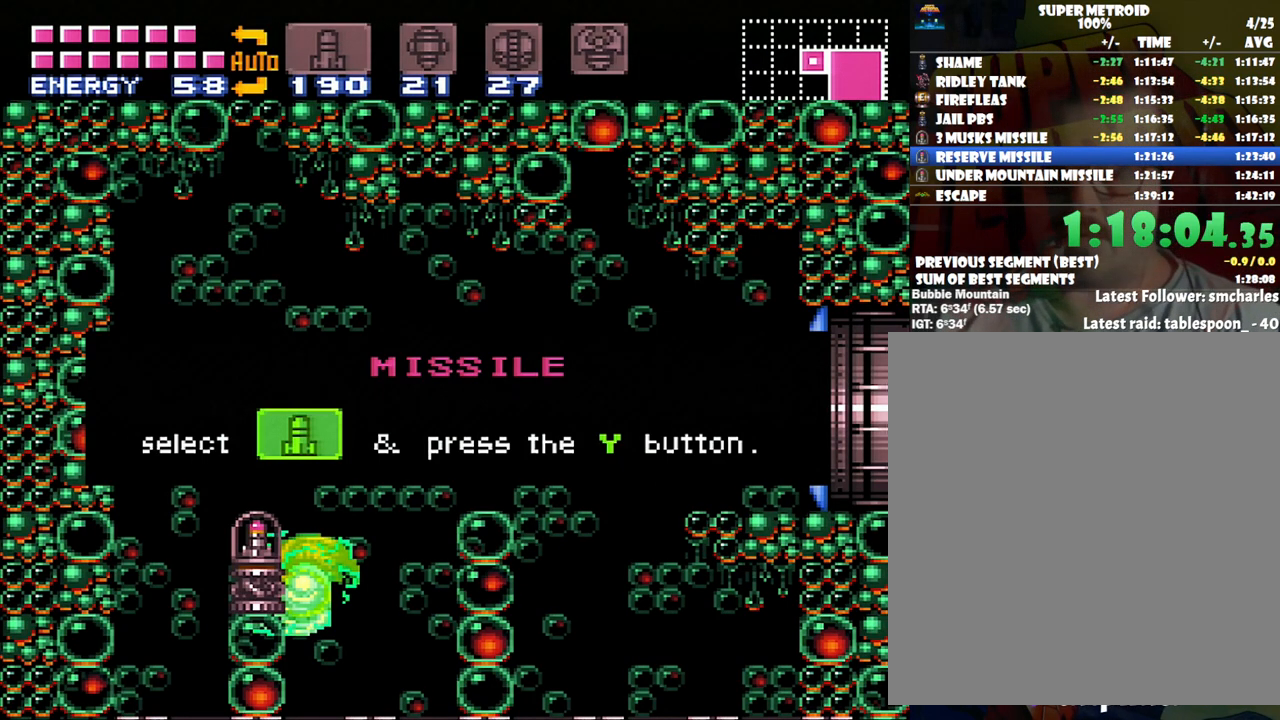
{"buttons": ["A", "DPAD_LEFT"], "events": []}
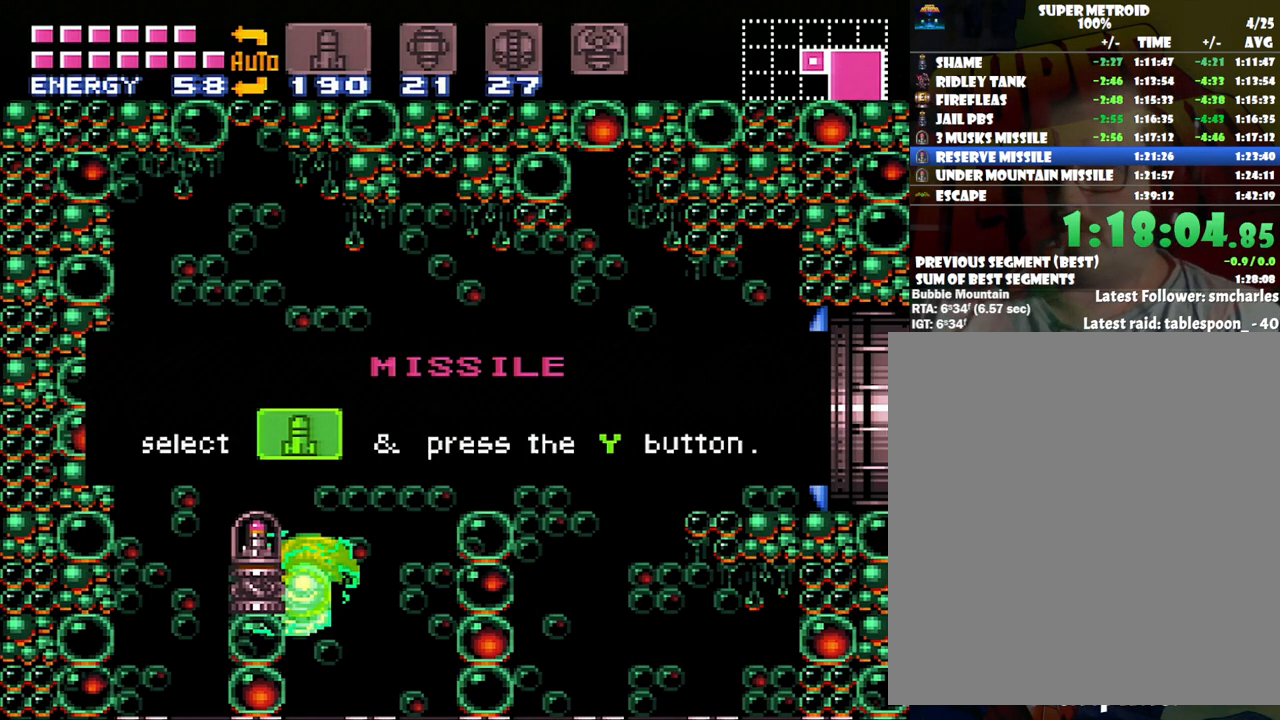
{"buttons": ["A", "DPAD_LEFT"], "events": []}
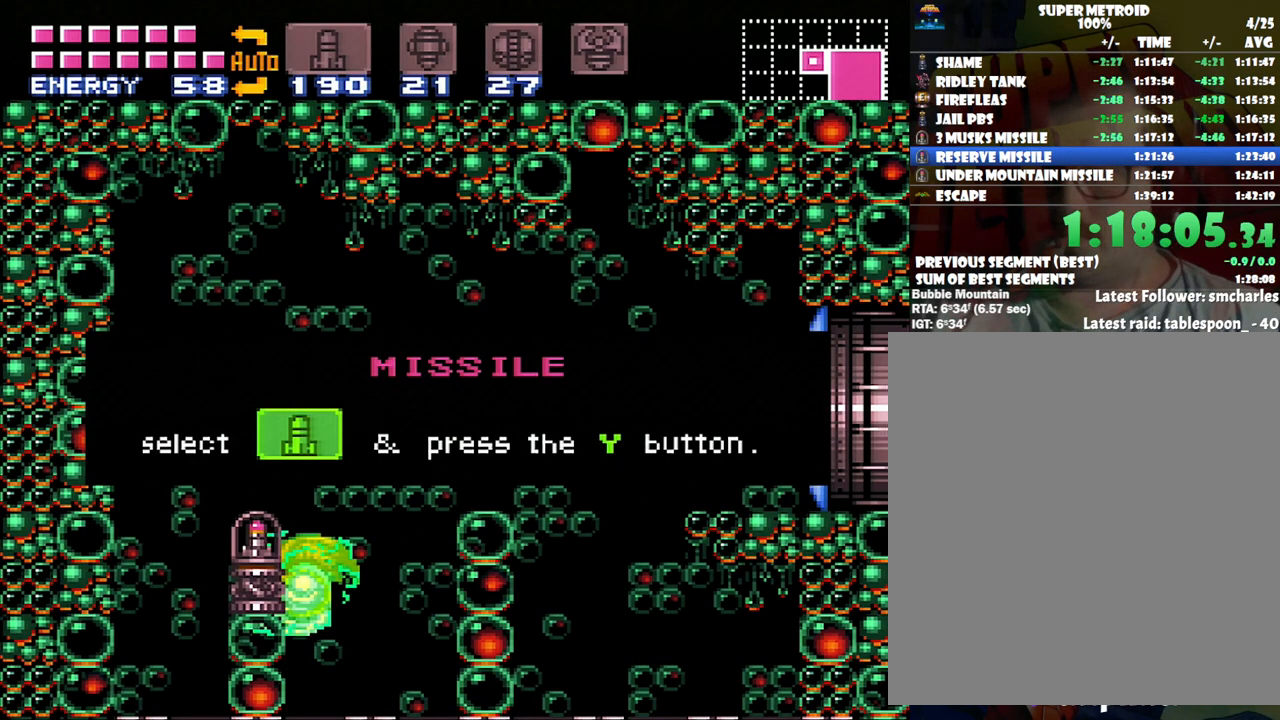
{"buttons": ["A", "DPAD_LEFT"], "events": []}
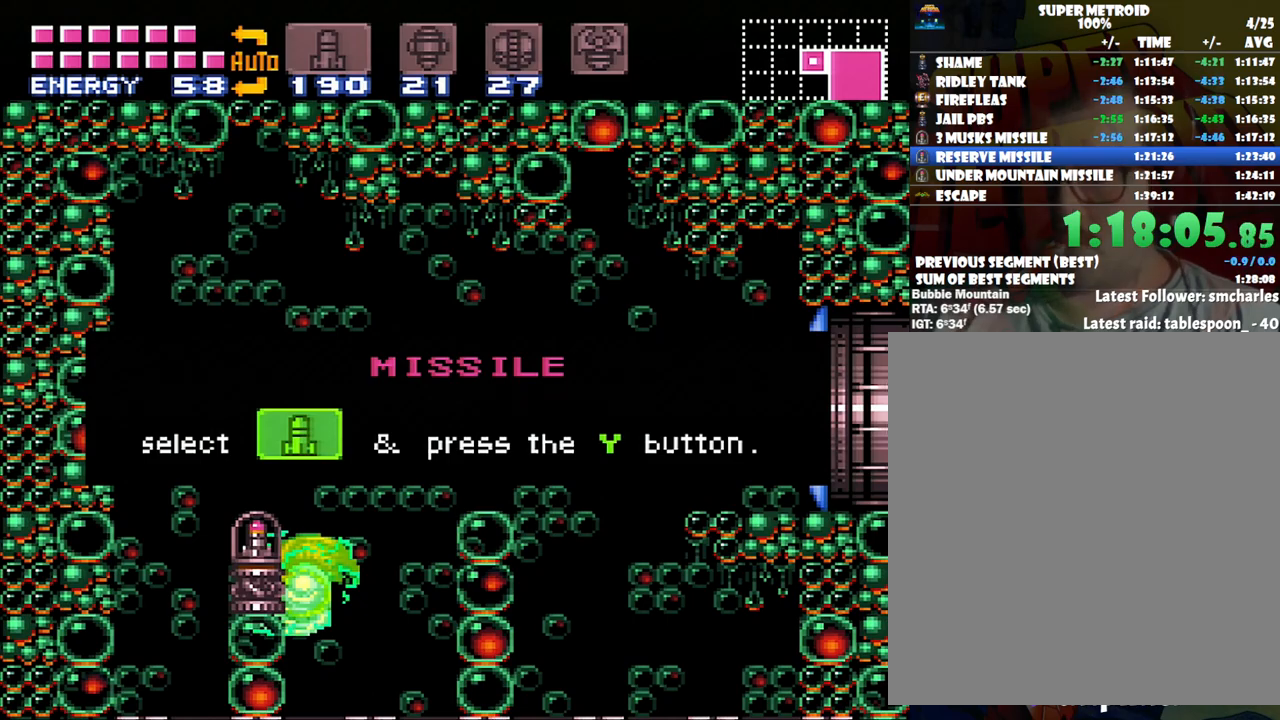
{"buttons": [], "events": [[400, "A", "up"], [400, "DPAD_LEFT", "up"]]}
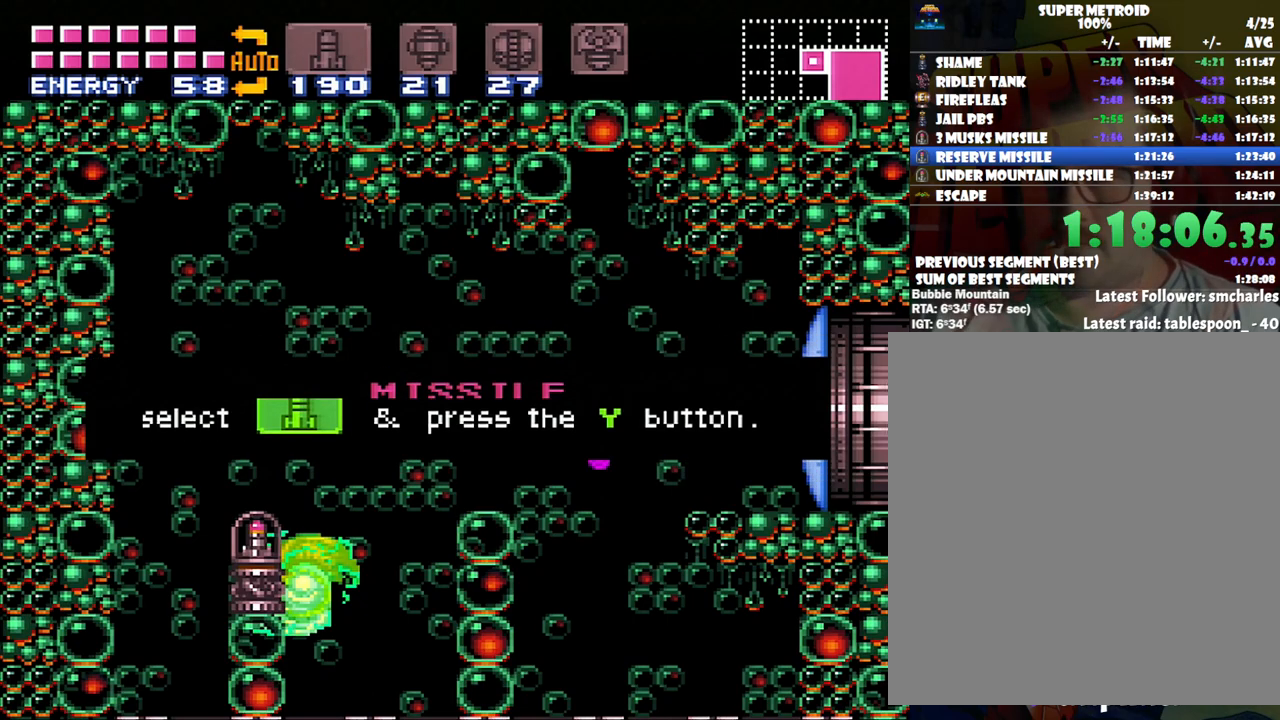
{"buttons": ["L1"], "events": [[233, "L1", "down"], [350, "Y", "down"], [433, "Y", "up"]]}
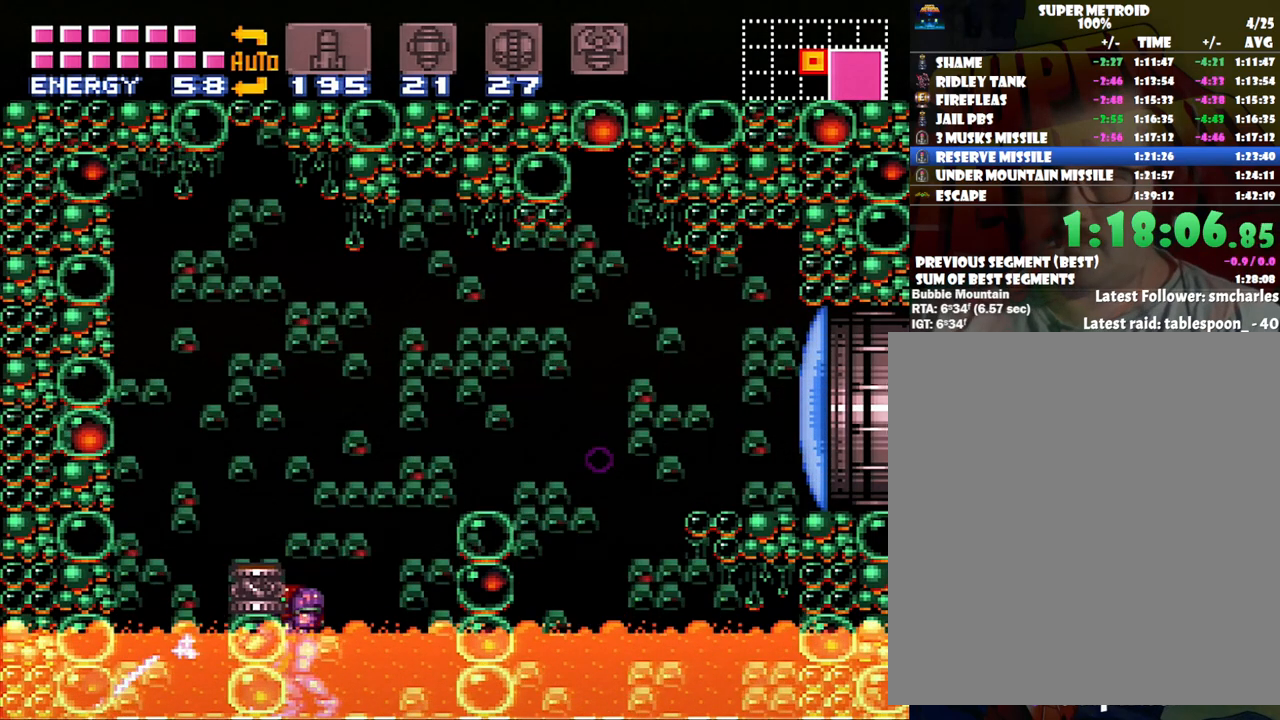
{"buttons": [], "events": [[17, "L1", "up"], [50, "B", "down"], [217, "B", "up"], [217, "DPAD_LEFT", "down"], [350, "DPAD_LEFT", "up"]]}
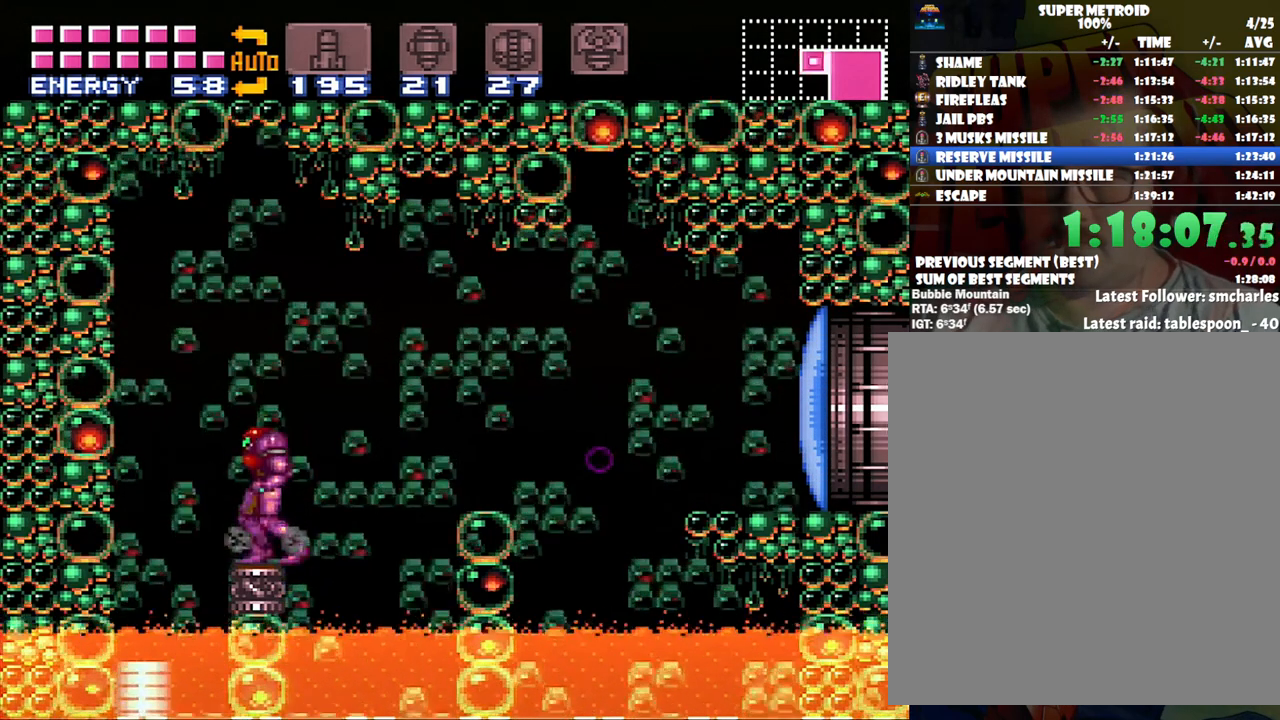
{"buttons": ["Y", "DPAD_LEFT"], "events": [[17, "DPAD_LEFT", "down"], [100, "B", "down"], [350, "B", "up"], [450, "Y", "down"]]}
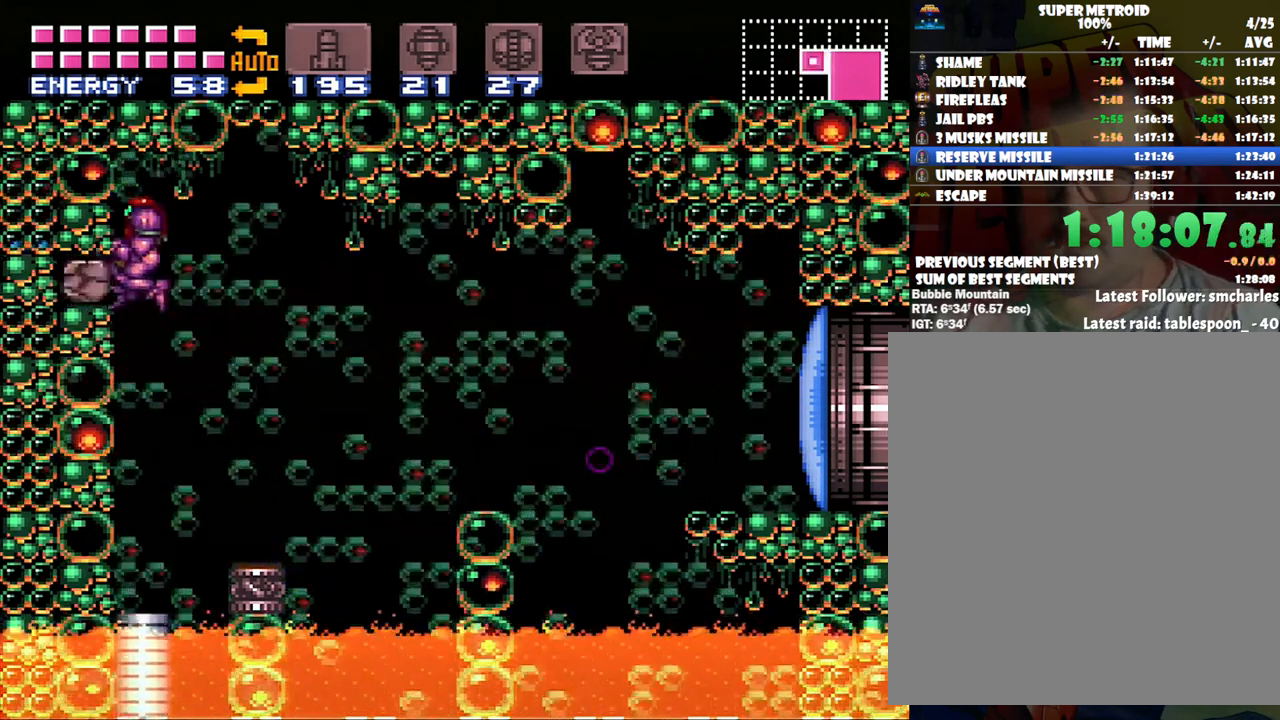
{"buttons": [], "events": [[17, "Y", "up"], [167, "DPAD_LEFT", "up"]]}
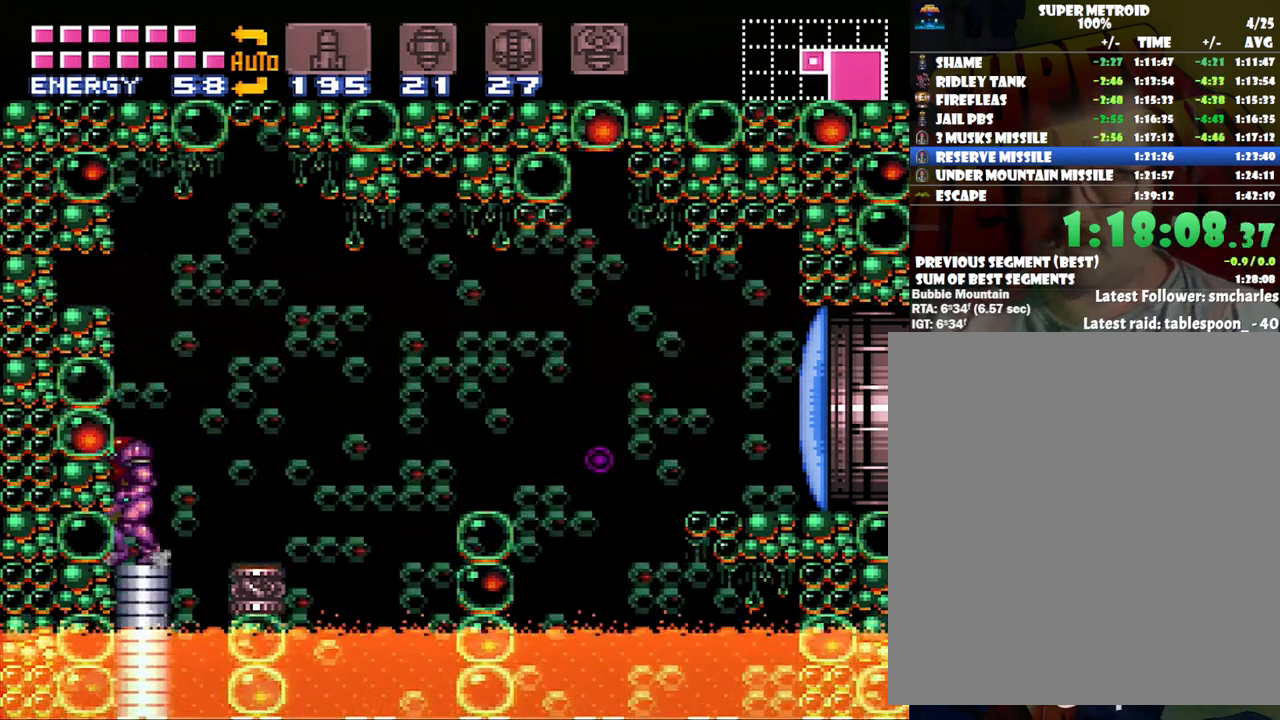
{"buttons": ["B", "DPAD_LEFT"], "events": [[67, "B", "down"], [167, "DPAD_DOWN", "down"], [200, "DPAD_DOWN", "up"], [283, "DPAD_DOWN", "down"], [383, "DPAD_DOWN", "up"], [450, "DPAD_LEFT", "down"]]}
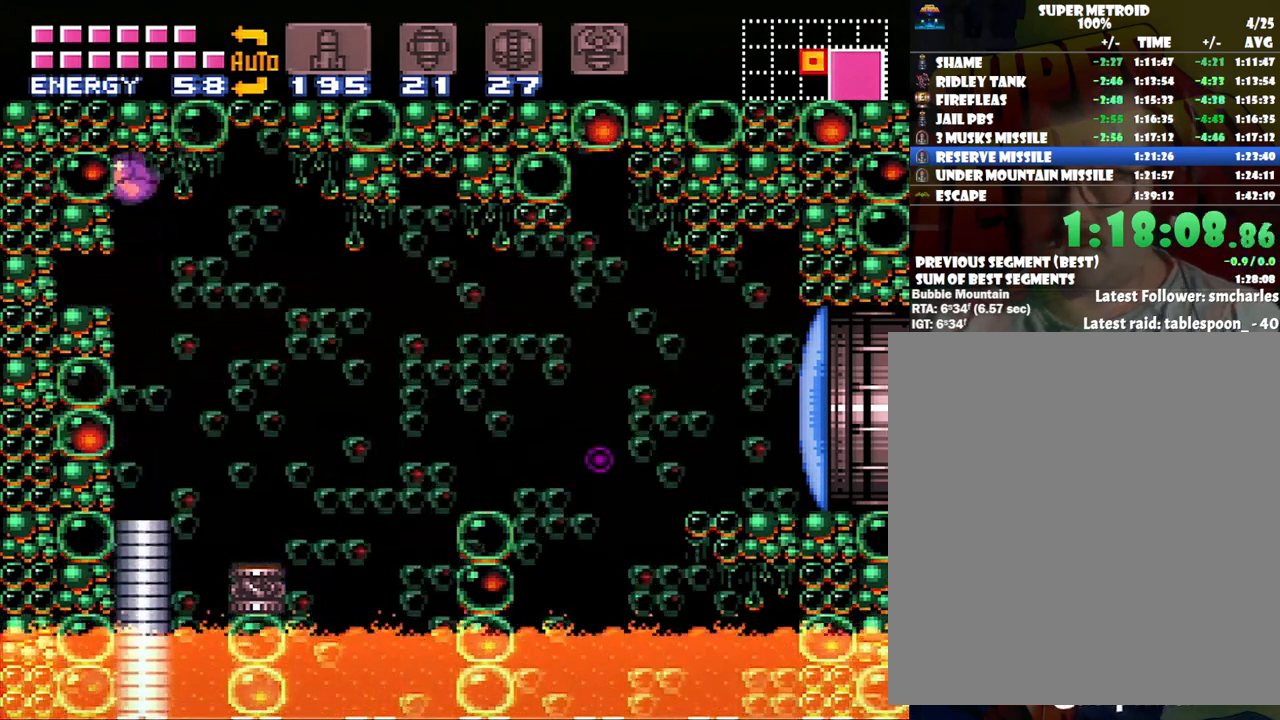
{"buttons": ["A", "DPAD_LEFT"], "events": [[100, "B", "up"], [233, "A", "down"]]}
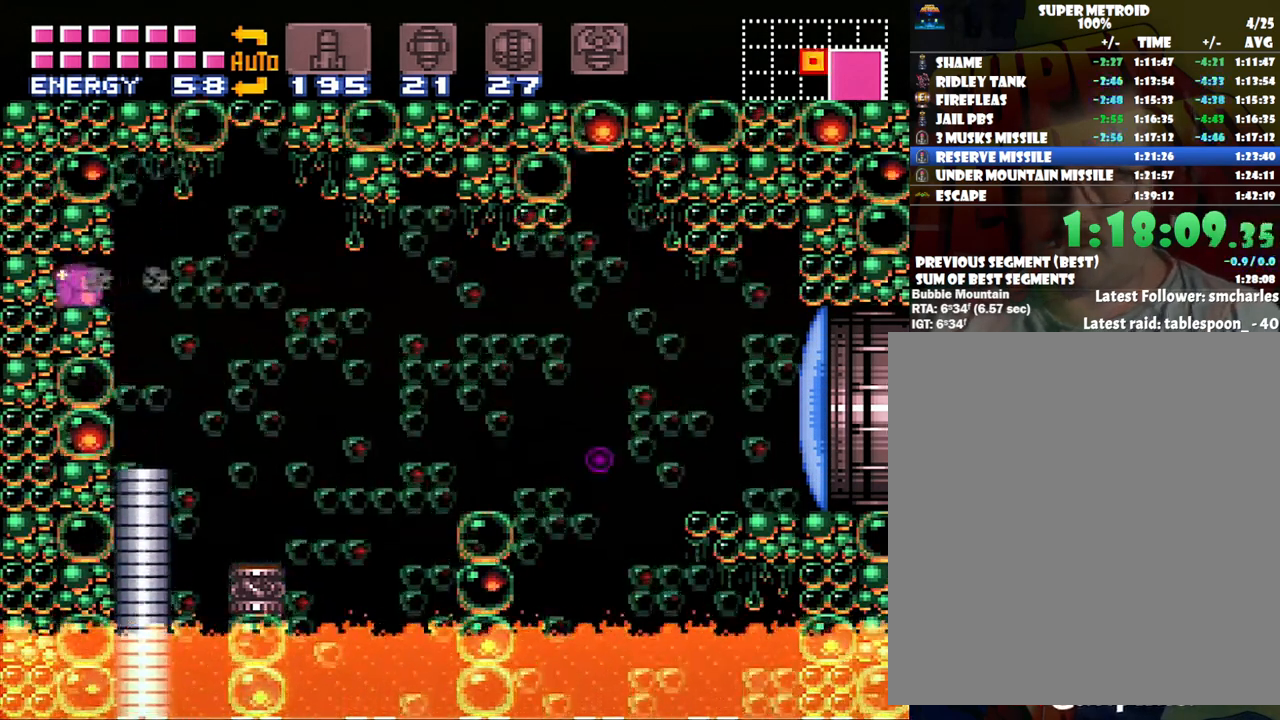
{"buttons": ["A", "DPAD_LEFT"], "events": []}
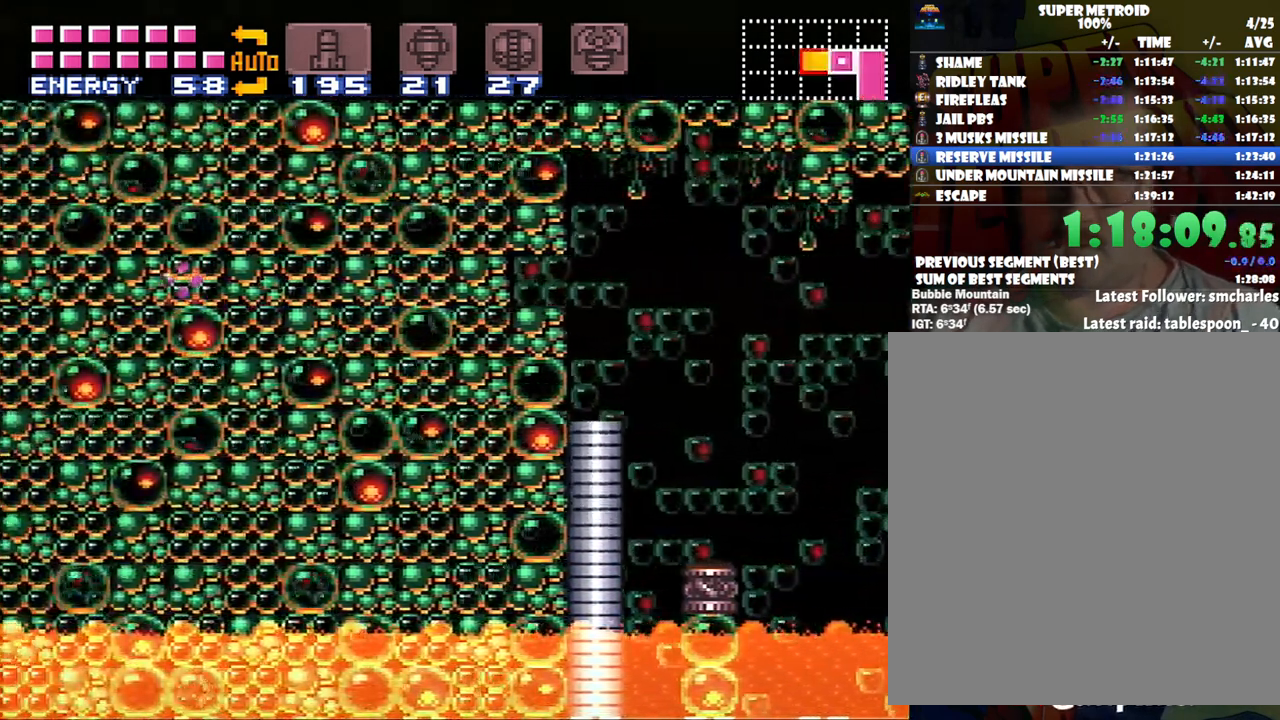
{"buttons": ["A", "DPAD_LEFT"], "events": []}
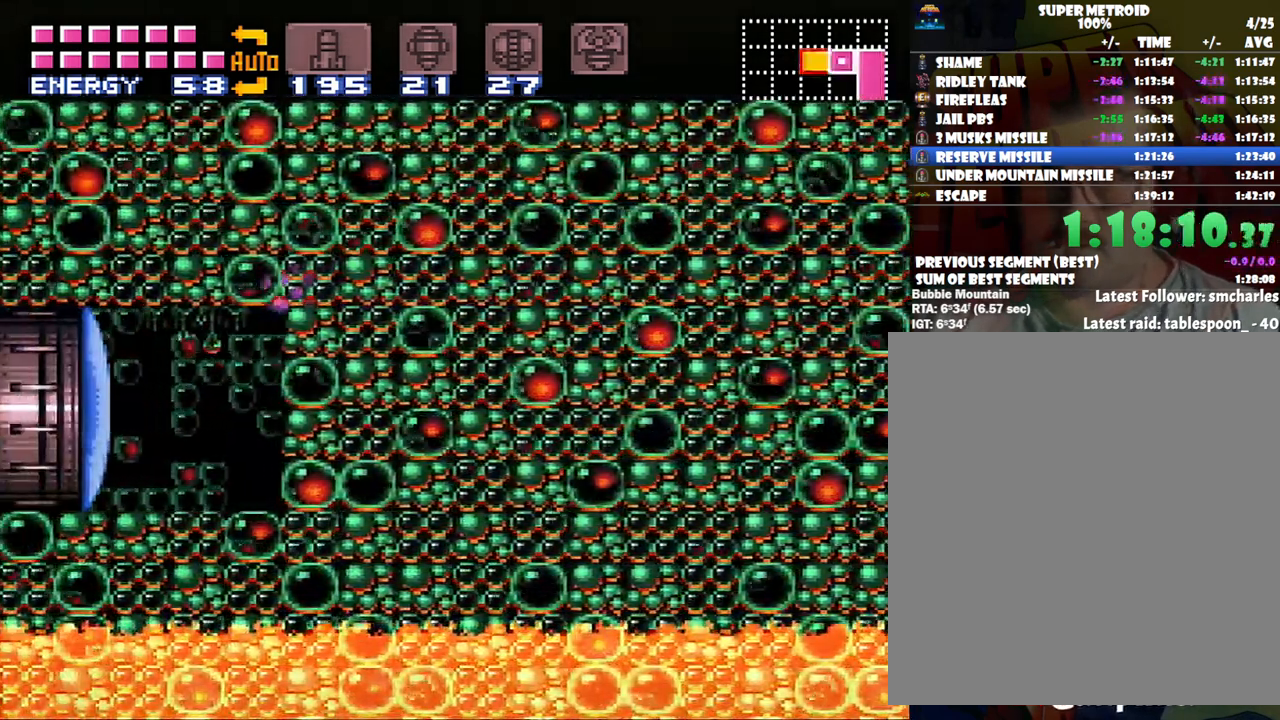
{"buttons": ["A"], "events": [[167, "DPAD_LEFT", "up"], [167, "DPAD_UP", "down"], [367, "DPAD_UP", "up"]]}
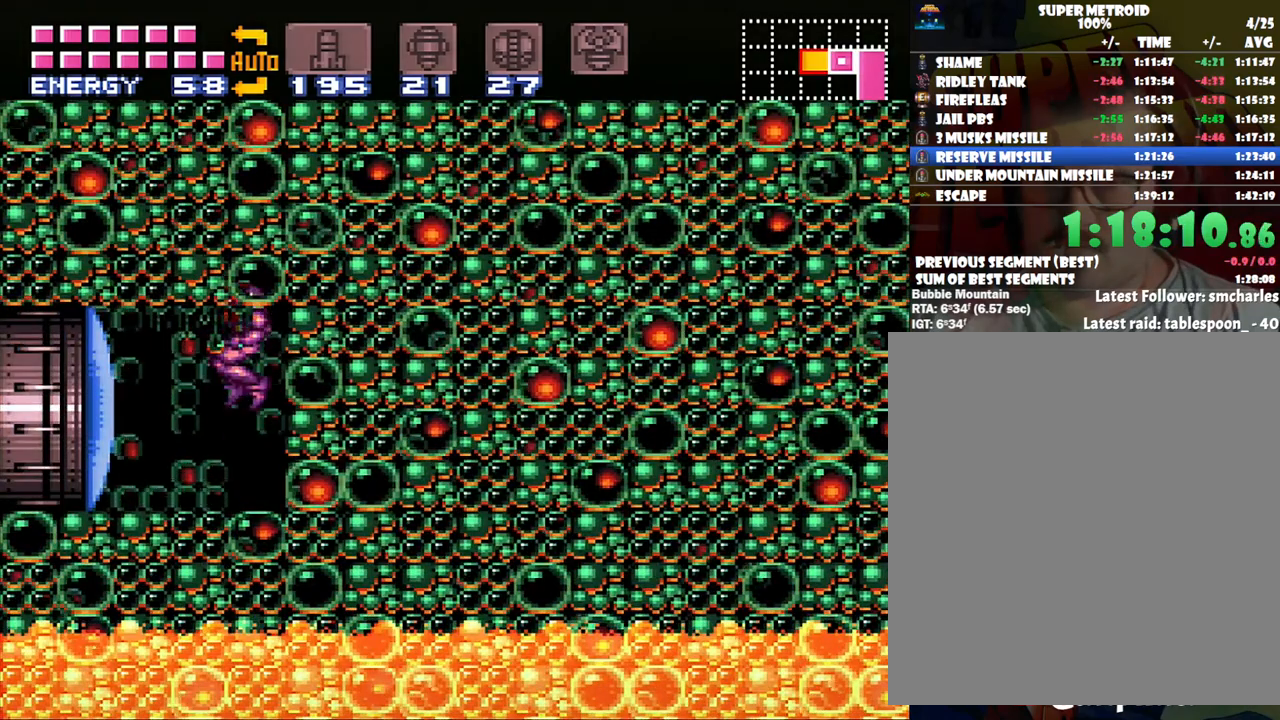
{"buttons": ["A", "DPAD_LEFT"], "events": [[167, "Y", "down"], [200, "Y", "up"], [233, "DPAD_LEFT", "down"], [350, "DPAD_LEFT", "up"], [417, "DPAD_LEFT", "down"]]}
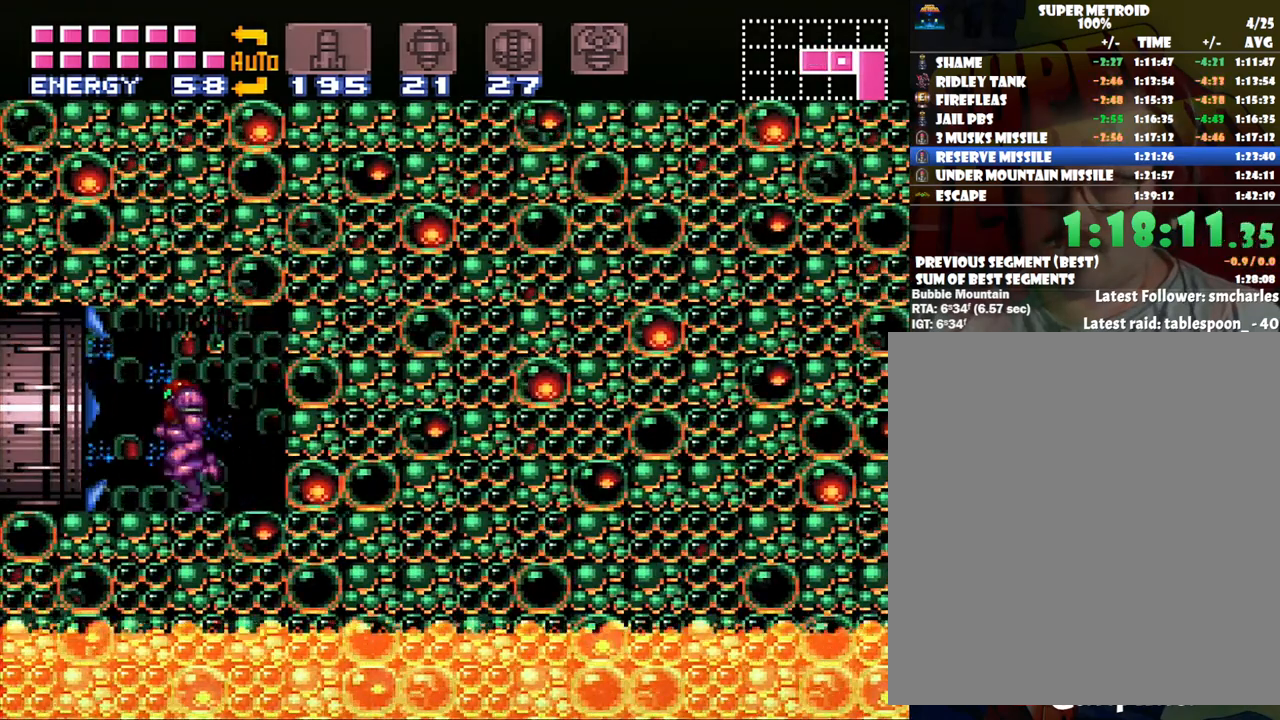
{"buttons": ["A", "DPAD_LEFT"], "events": [[50, "DPAD_UP", "down"], [133, "DPAD_UP", "up"]]}
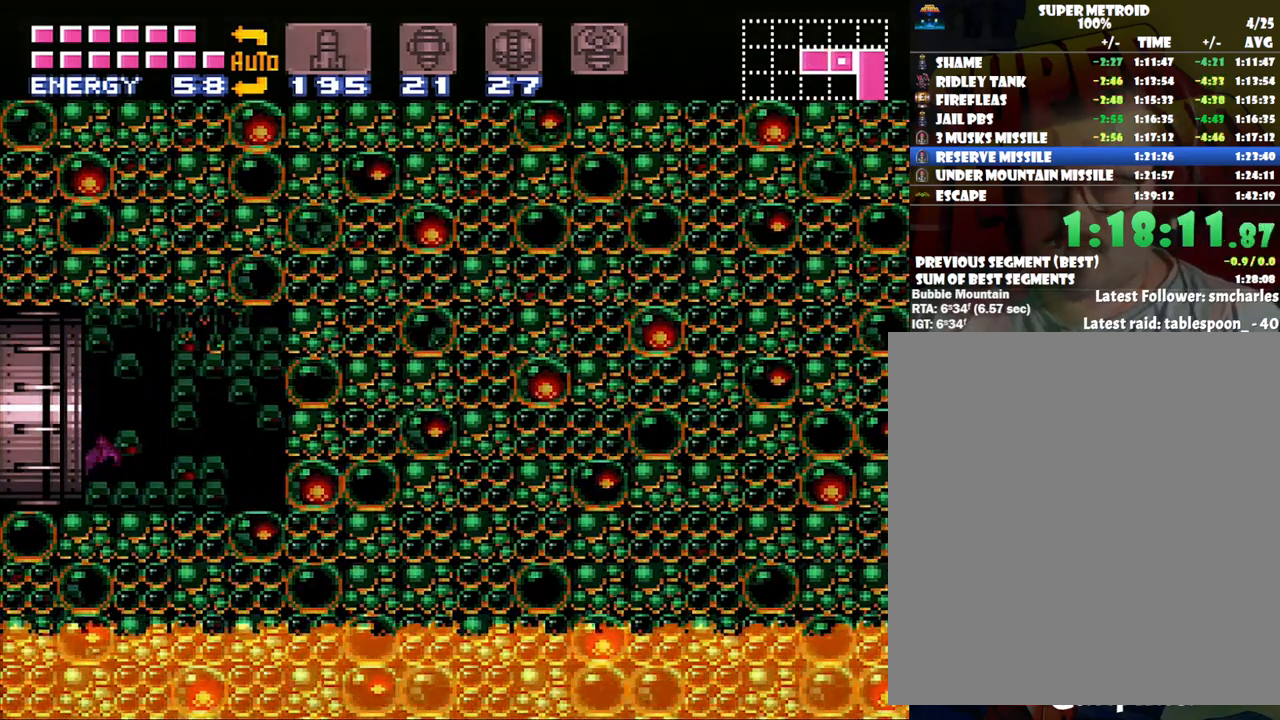
{"buttons": ["A", "DPAD_LEFT"], "events": []}
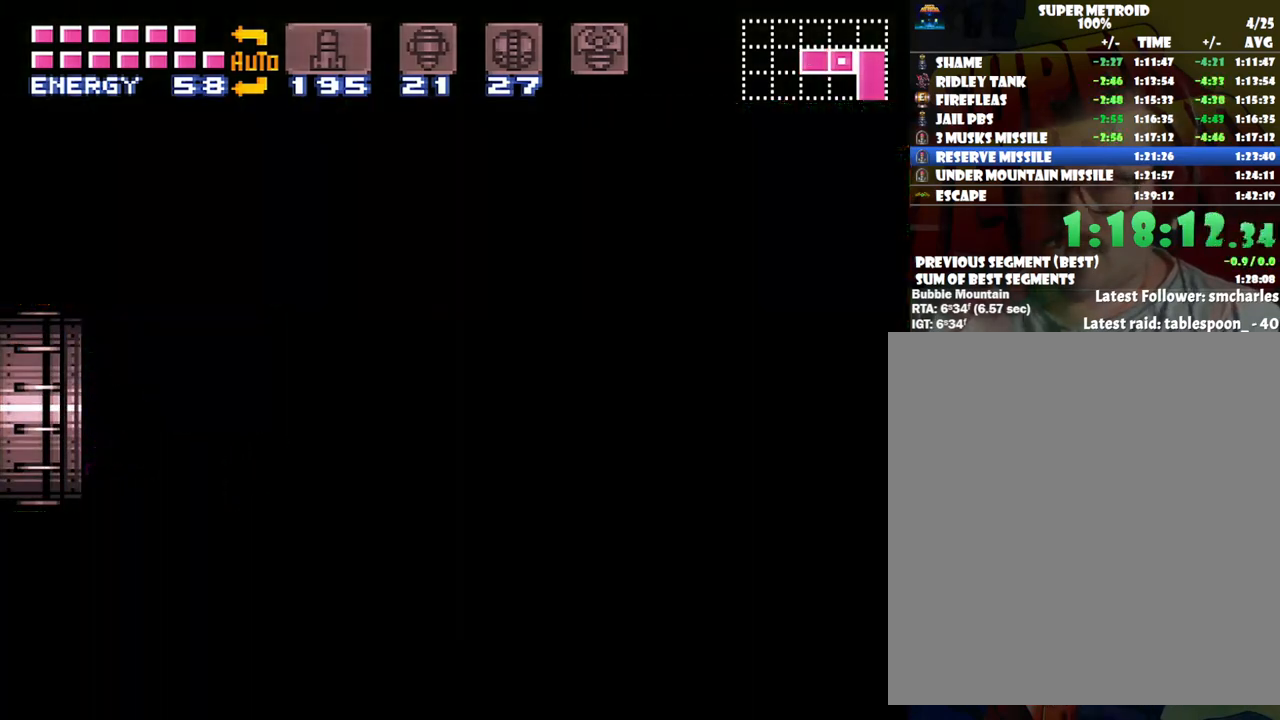
{"buttons": ["A", "DPAD_LEFT"], "events": []}
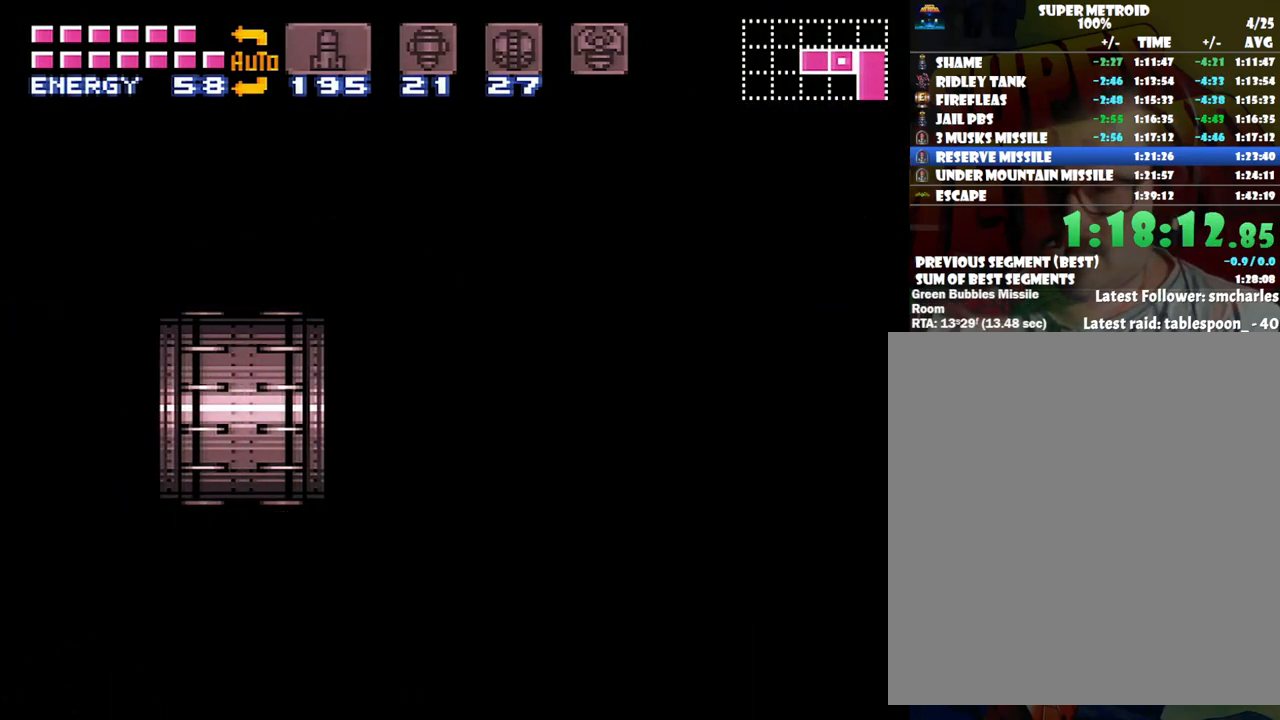
{"buttons": ["A", "DPAD_LEFT"], "events": []}
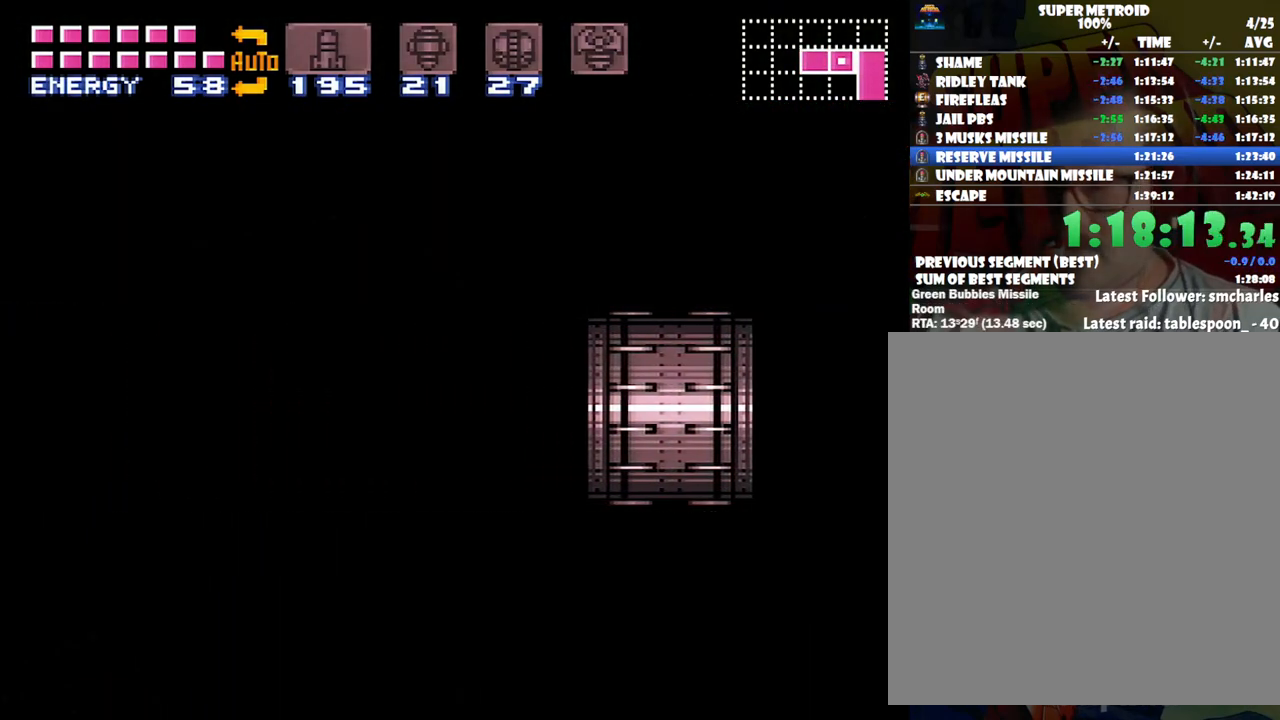
{"buttons": ["A", "DPAD_LEFT"], "events": []}
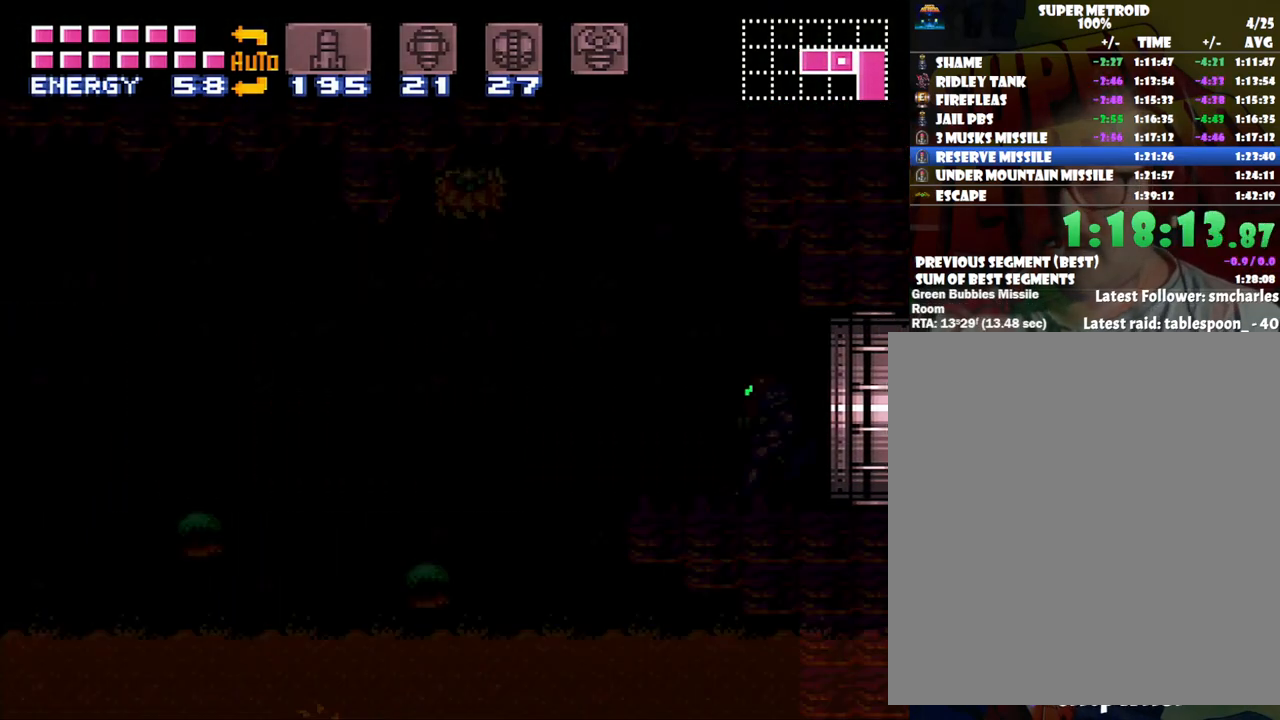
{"buttons": ["A", "DPAD_LEFT"], "events": []}
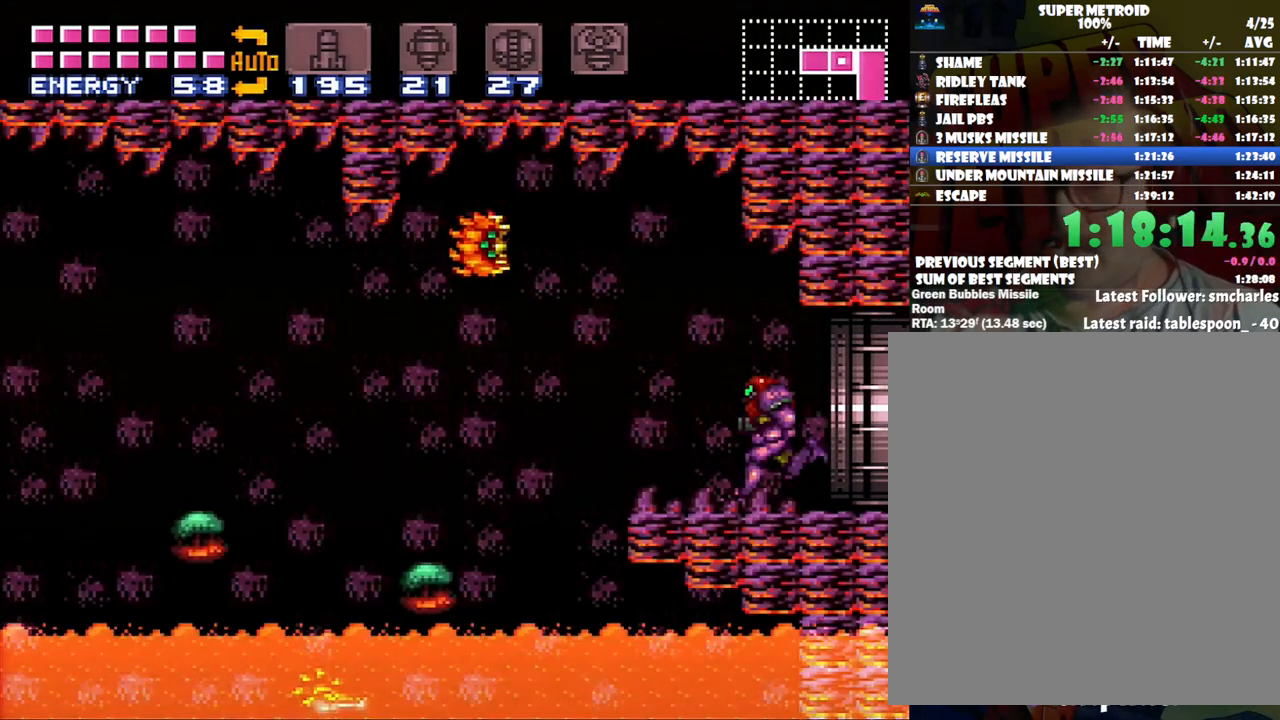
{"buttons": ["A", "DPAD_LEFT"], "events": [[100, "B", "down"], [300, "B", "up"]]}
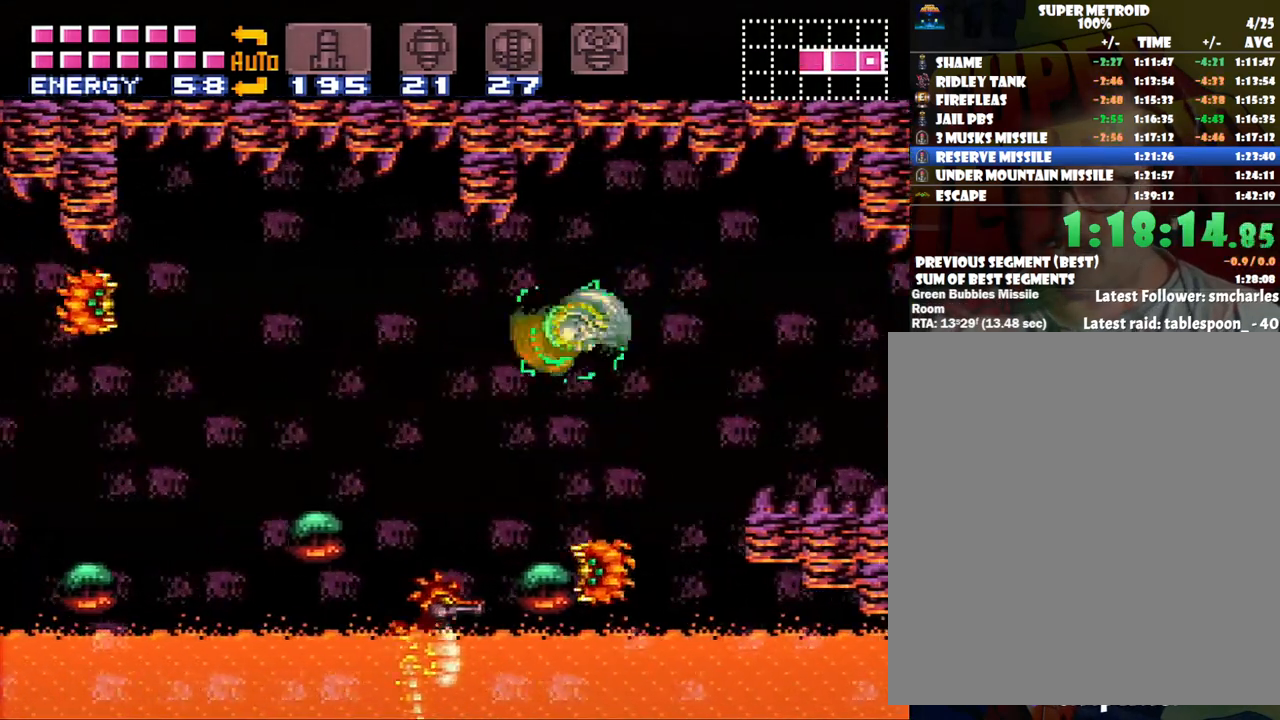
{"buttons": ["A", "DPAD_LEFT"], "events": [[233, "B", "down"], [333, "B", "up"]]}
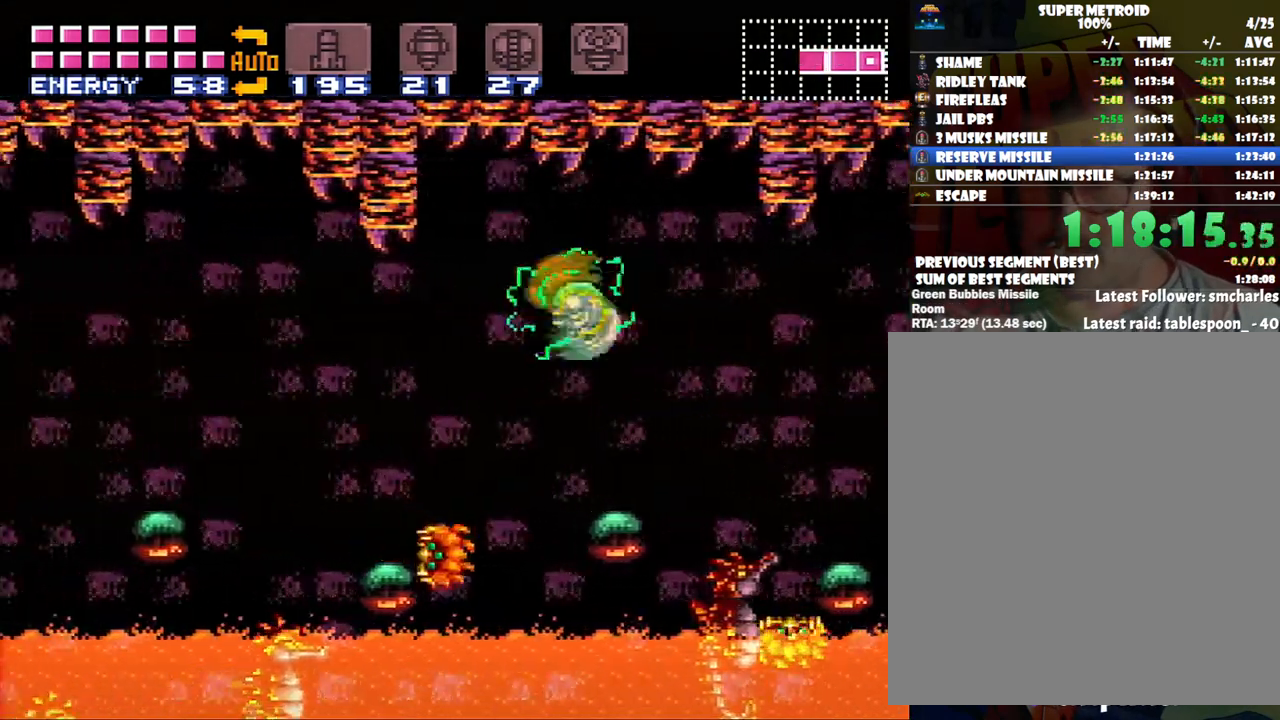
{"buttons": ["A", "DPAD_LEFT"], "events": [[383, "B", "down"], [450, "B", "up"]]}
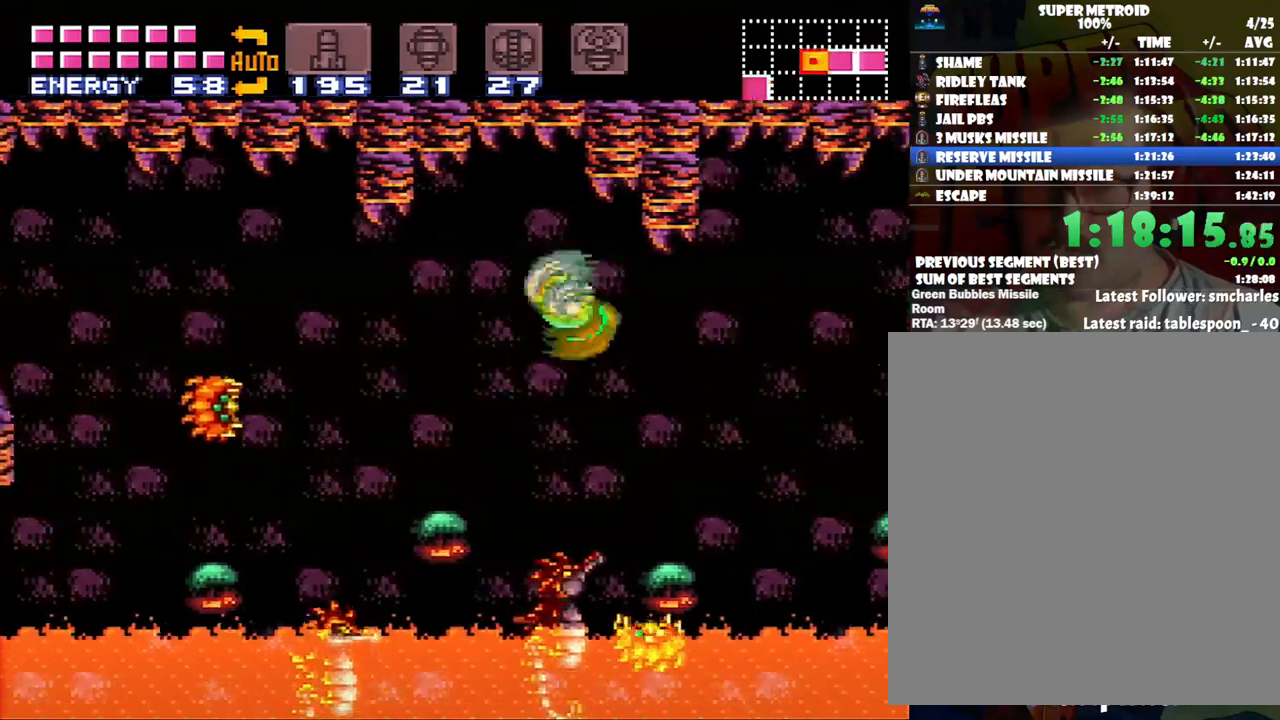
{"buttons": ["A", "B", "DPAD_LEFT"], "events": [[350, "B", "down"]]}
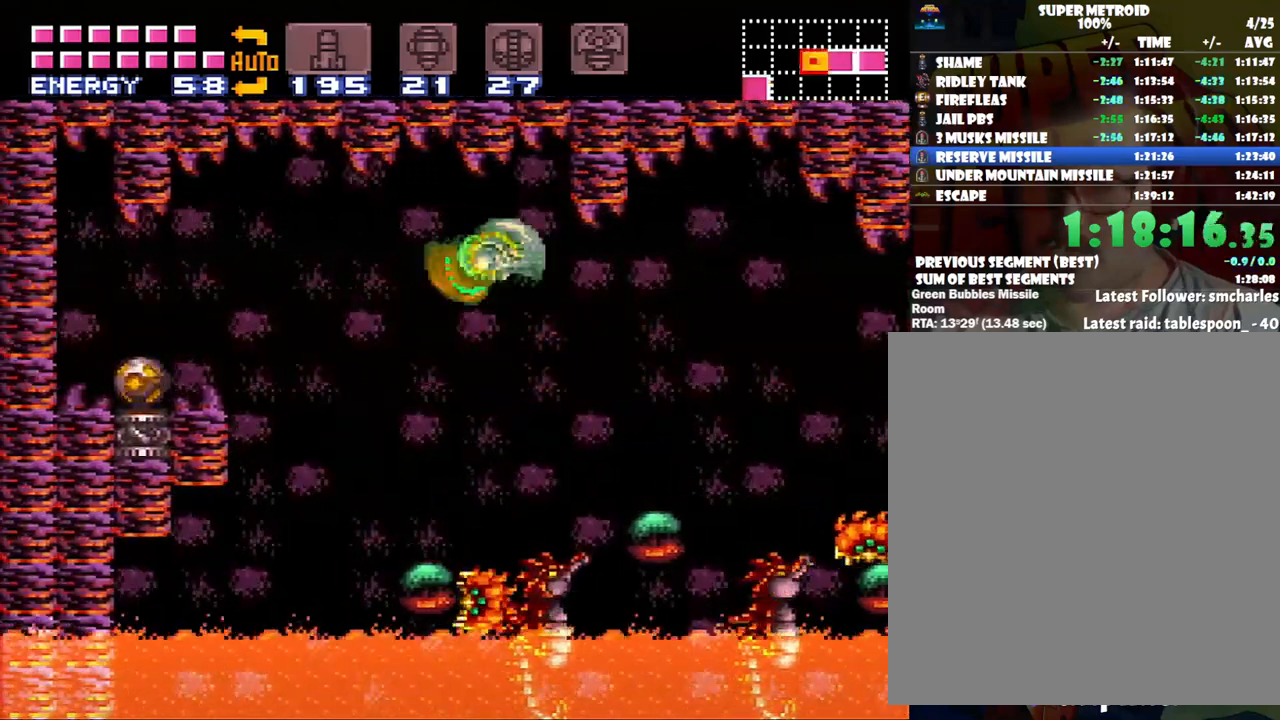
{"buttons": ["DPAD_LEFT"], "events": [[67, "B", "up"], [217, "A", "up"]]}